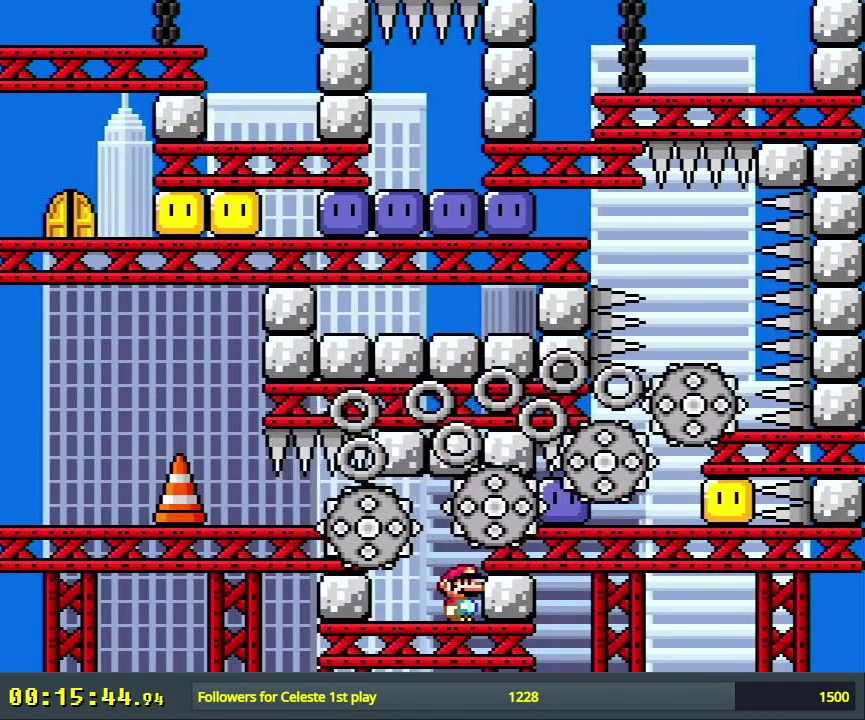
Gameplay with a controller (Nintendo layout); each line is a JSON object with the inputs held at the frame after it (dt_ms = milliseconds from this image to that frame). "events" lists button and stick changes between this image and that frame as [ms after this image, input, new state], when the widget could be followed in between. Not read: L3 R3.
{"dt_ms": 500, "buttons": ["DPAD_RIGHT"], "events": [[83, "A", "down"], [83, "DPAD_RIGHT", "down"], [417, "A", "up"], [467, "X", "up"]]}
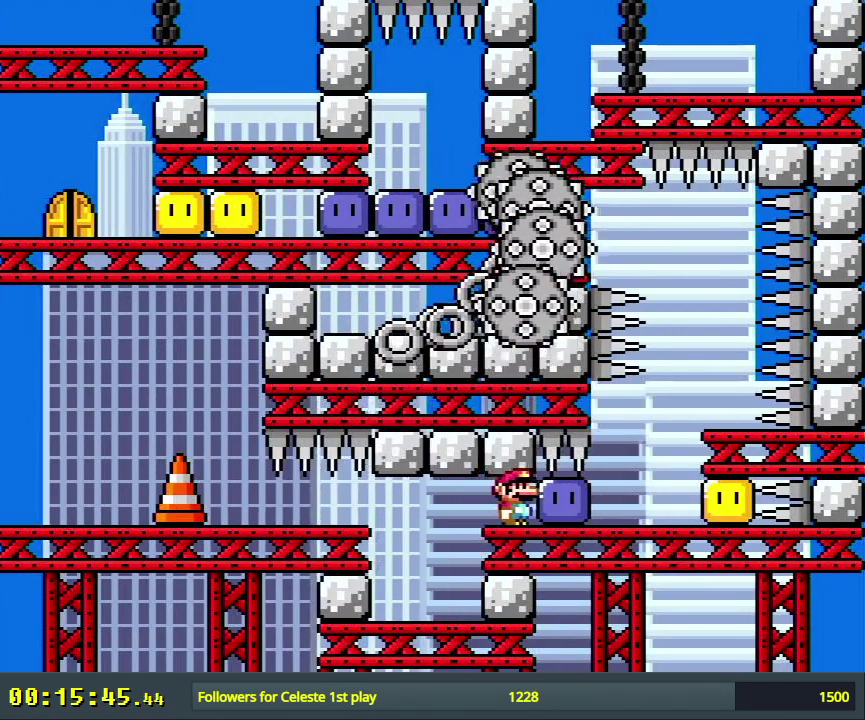
{"dt_ms": 700, "buttons": ["Y", "DPAD_LEFT"], "events": [[33, "Y", "down"], [117, "Y", "up"], [200, "Y", "down"], [567, "DPAD_RIGHT", "up"], [683, "DPAD_LEFT", "down"]]}
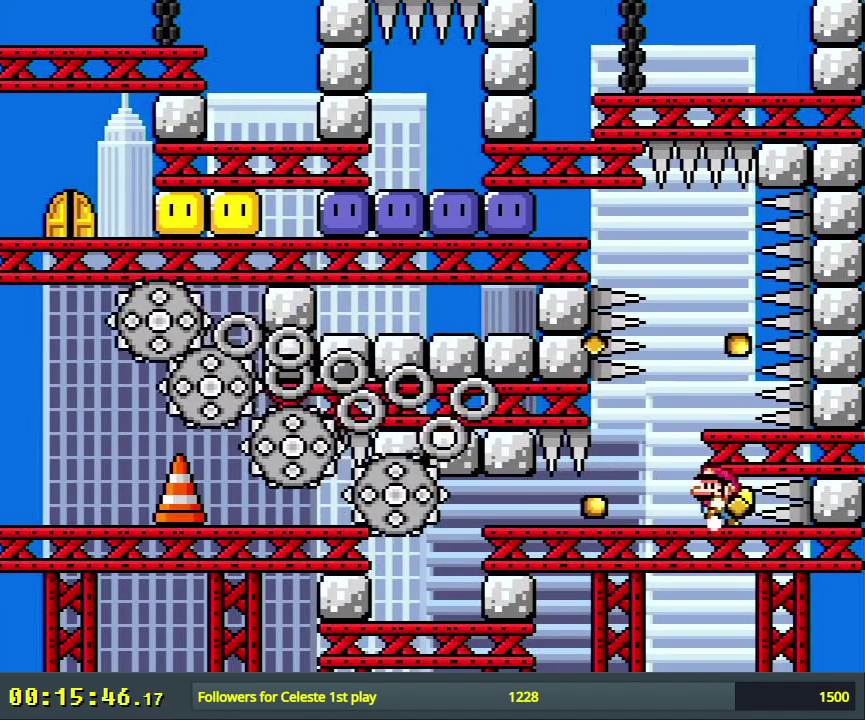
{"dt_ms": 400, "buttons": ["X"], "events": [[100, "DPAD_LEFT", "up"], [283, "Y", "up"], [350, "X", "down"]]}
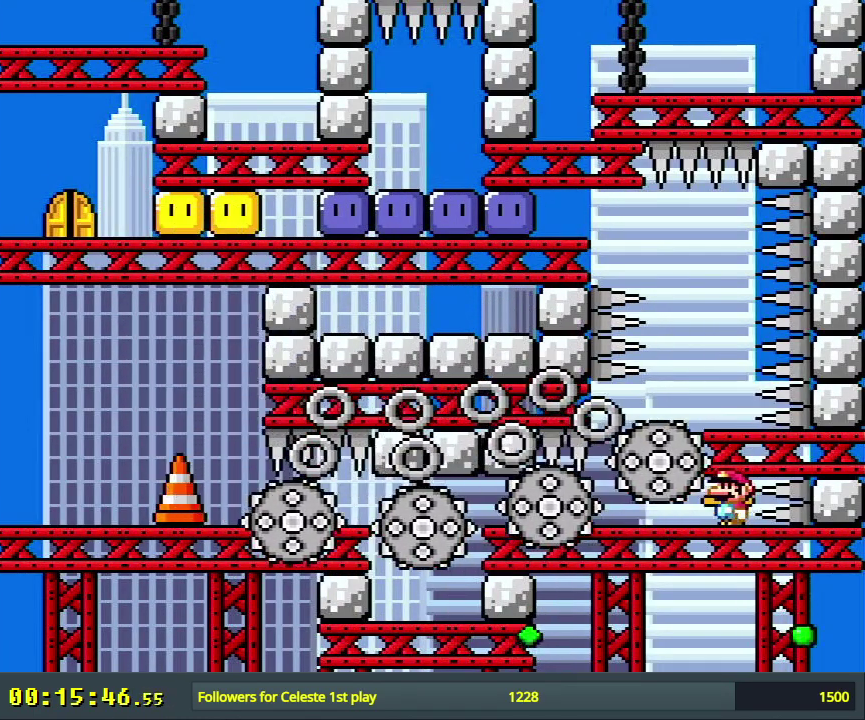
{"dt_ms": 500, "buttons": ["X", "DPAD_RIGHT"], "events": [[150, "DPAD_LEFT", "down"], [367, "DPAD_LEFT", "up"], [400, "A", "down"], [417, "DPAD_RIGHT", "down"], [483, "A", "up"]]}
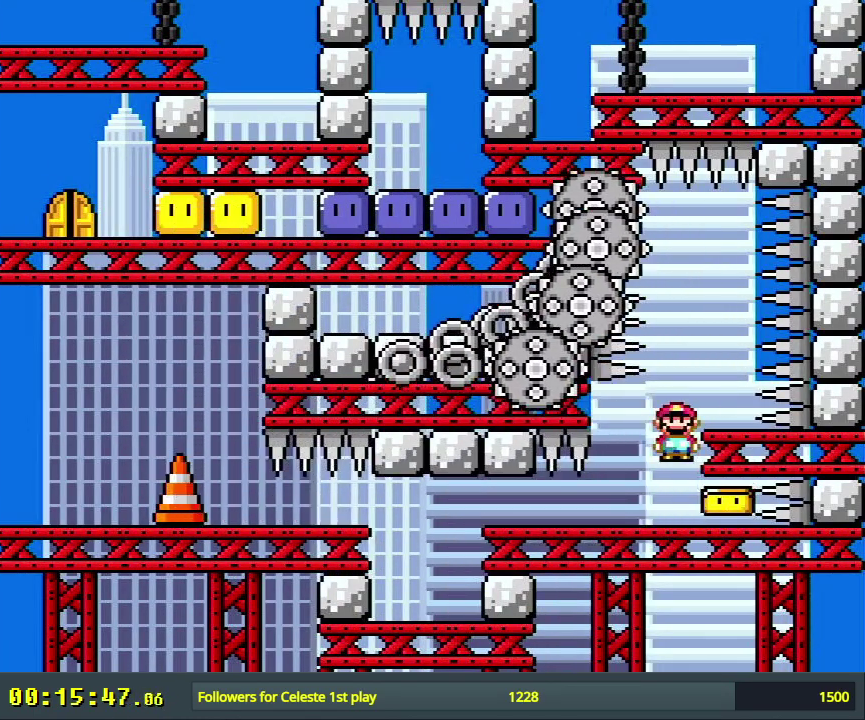
{"dt_ms": 300, "buttons": ["Y", "DPAD_LEFT"], "events": [[67, "X", "up"], [100, "DPAD_RIGHT", "up"], [100, "Y", "down"], [267, "DPAD_LEFT", "down"]]}
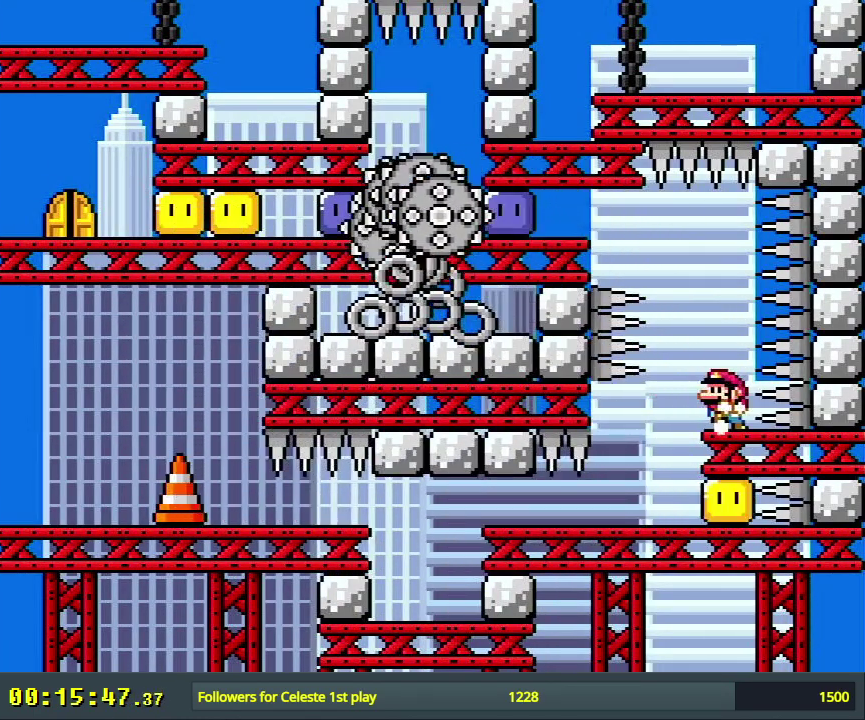
{"dt_ms": 700, "buttons": ["Y", "DPAD_LEFT"], "events": [[67, "B", "down"], [550, "B", "up"], [550, "Y", "up"], [633, "Y", "down"]]}
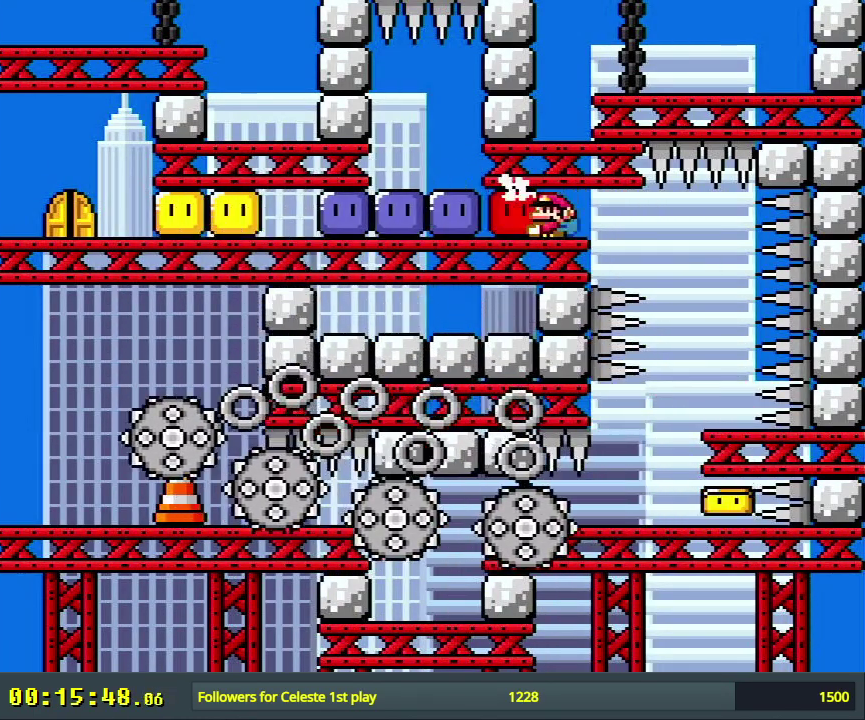
{"dt_ms": 400, "buttons": ["DPAD_LEFT"], "events": [[17, "Y", "up"], [100, "Y", "down"], [200, "Y", "up"], [300, "Y", "down"], [383, "Y", "up"]]}
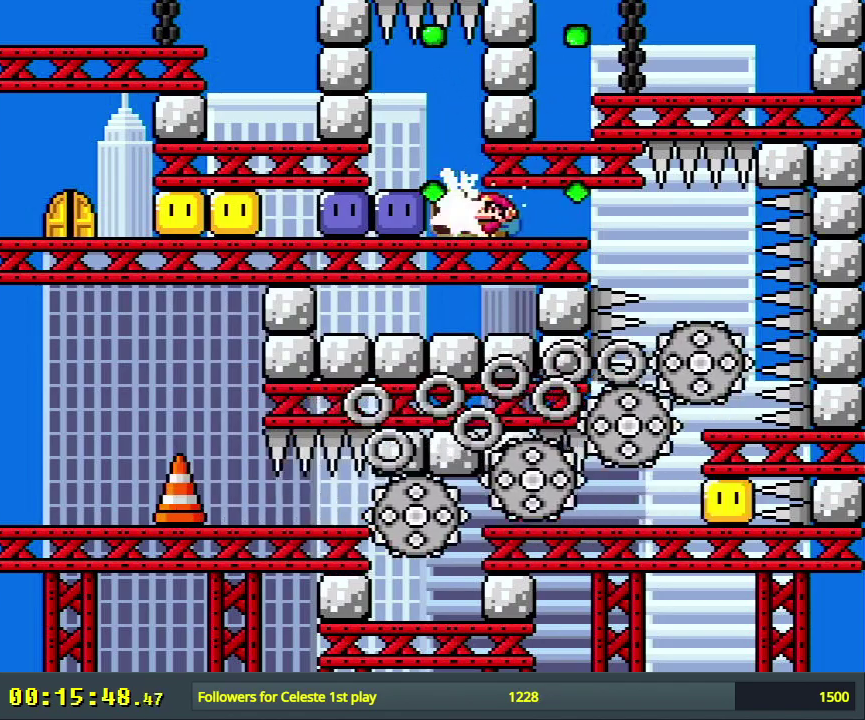
{"dt_ms": 500, "buttons": ["X", "DPAD_RIGHT"], "events": [[100, "X", "down"], [283, "A", "down"], [283, "DPAD_LEFT", "up"], [417, "A", "up"], [417, "DPAD_RIGHT", "down"]]}
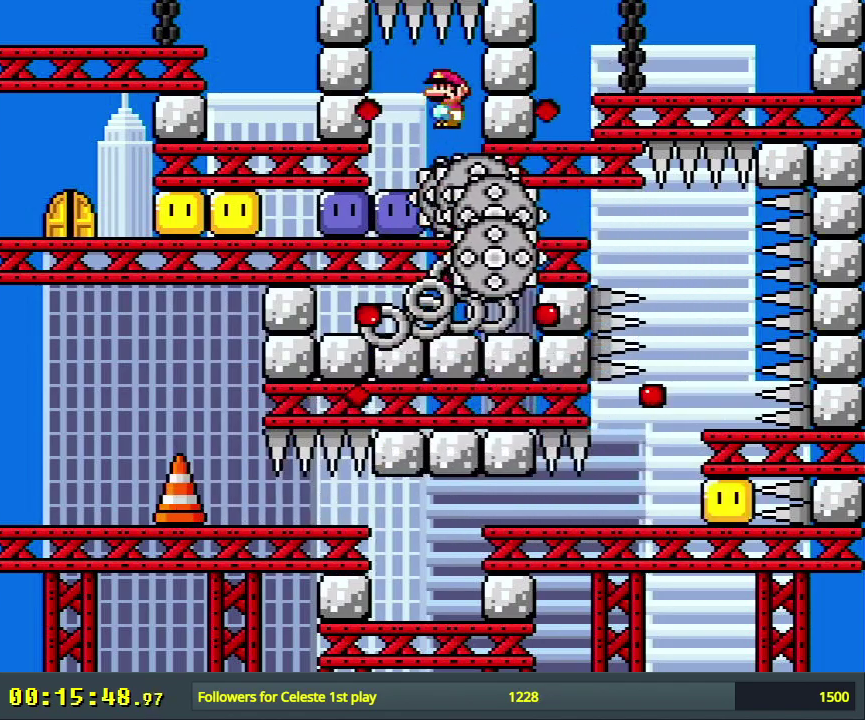
{"dt_ms": 200, "buttons": ["A", "X", "DPAD_LEFT"], "events": [[17, "DPAD_RIGHT", "up"], [33, "A", "down"], [183, "DPAD_LEFT", "down"]]}
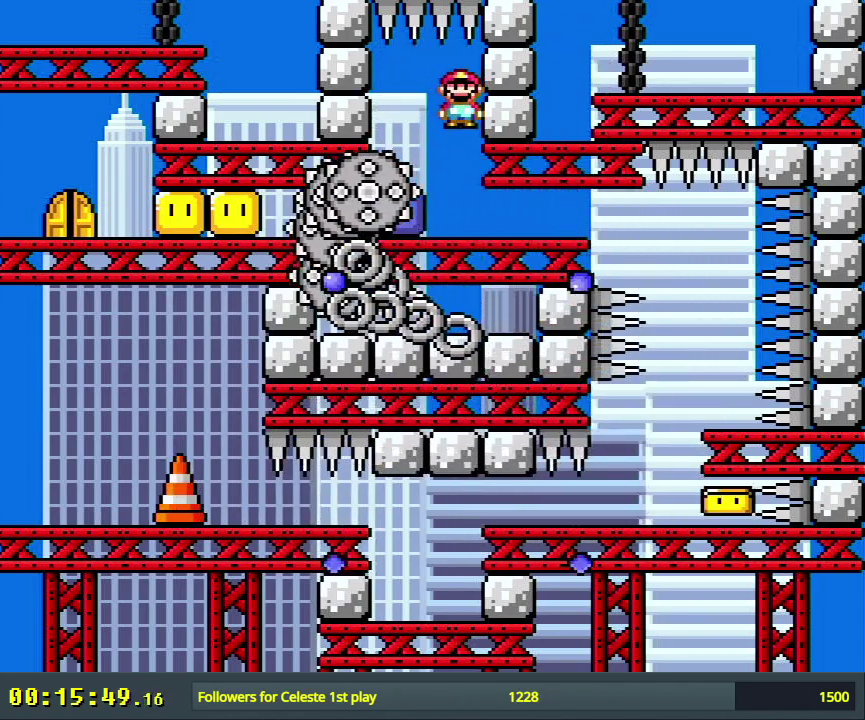
{"dt_ms": 400, "buttons": ["Y"], "events": [[17, "A", "up"], [100, "DPAD_LEFT", "up"], [217, "DPAD_LEFT", "down"], [217, "X", "up"], [317, "Y", "down"], [350, "DPAD_LEFT", "up"]]}
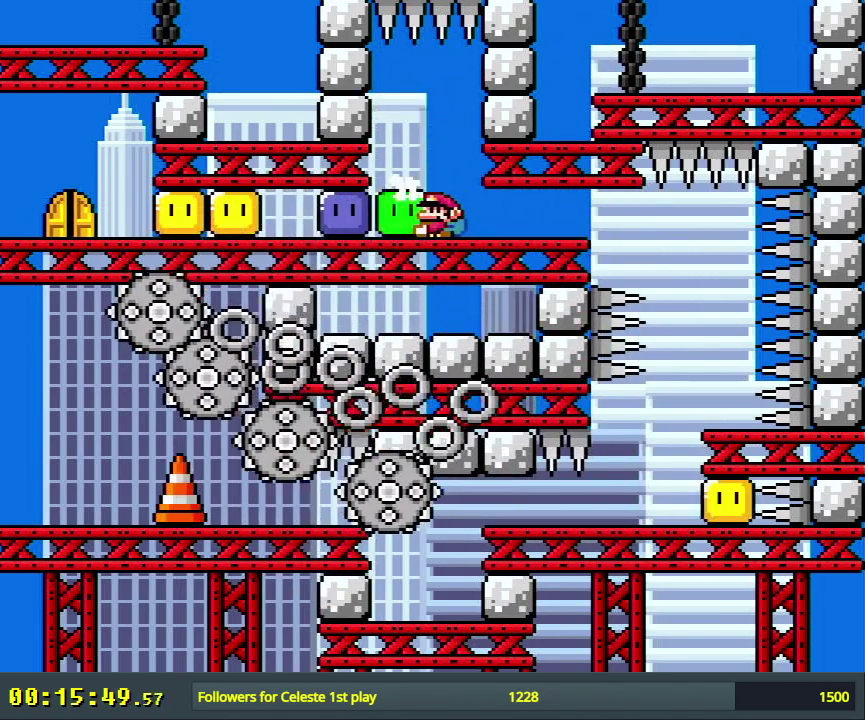
{"dt_ms": 300, "buttons": ["DPAD_DOWN"], "events": [[50, "DPAD_RIGHT", "down"], [133, "DPAD_RIGHT", "up"], [150, "DPAD_DOWN", "down"], [283, "Y", "up"]]}
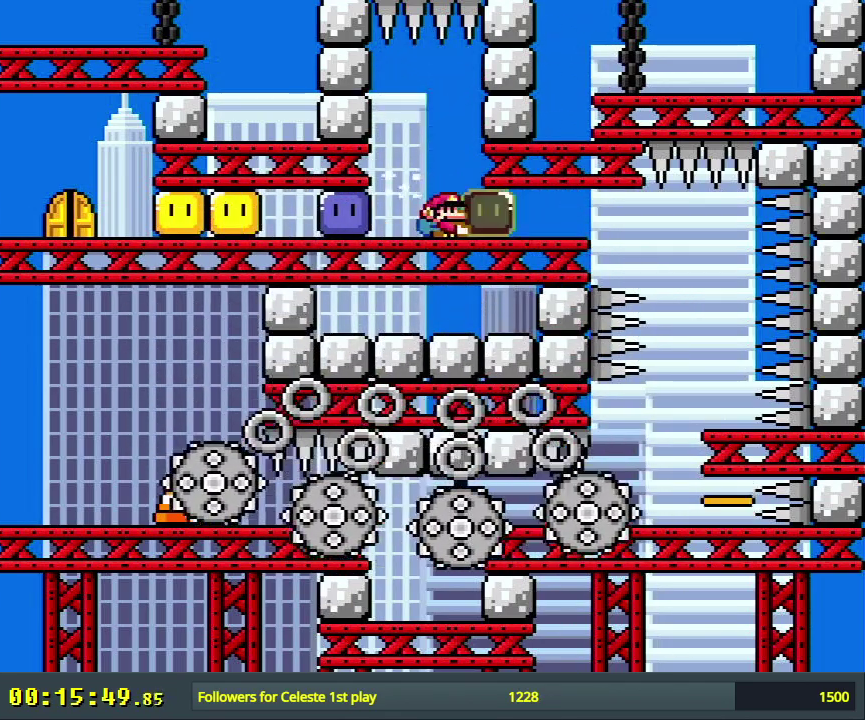
{"dt_ms": 300, "buttons": ["X"], "events": [[33, "DPAD_DOWN", "up"], [133, "DPAD_LEFT", "down"], [133, "X", "down"], [250, "DPAD_LEFT", "up"]]}
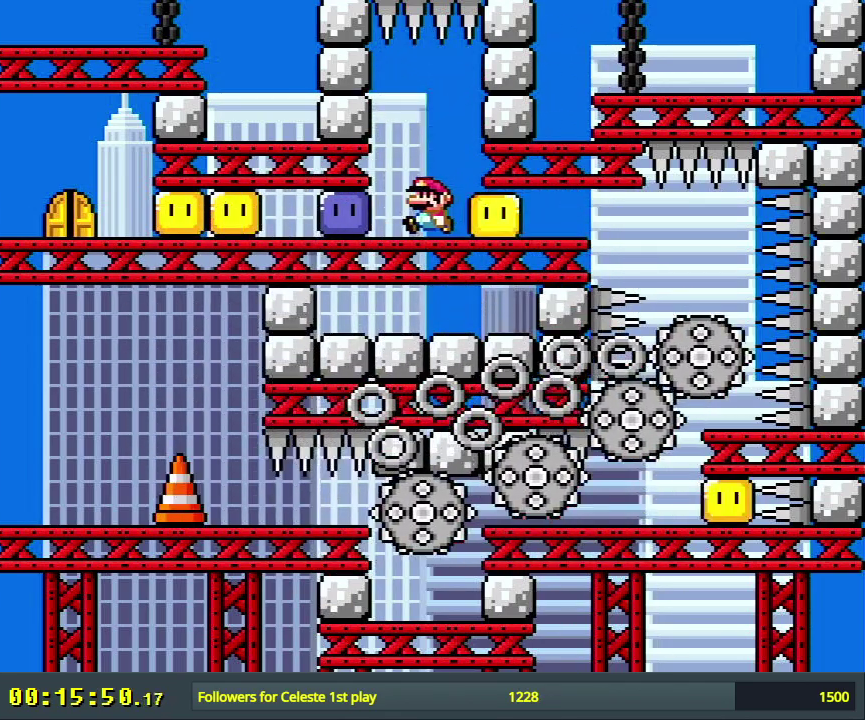
{"dt_ms": 300, "buttons": ["X"], "events": [[200, "A", "down"], [300, "A", "up"]]}
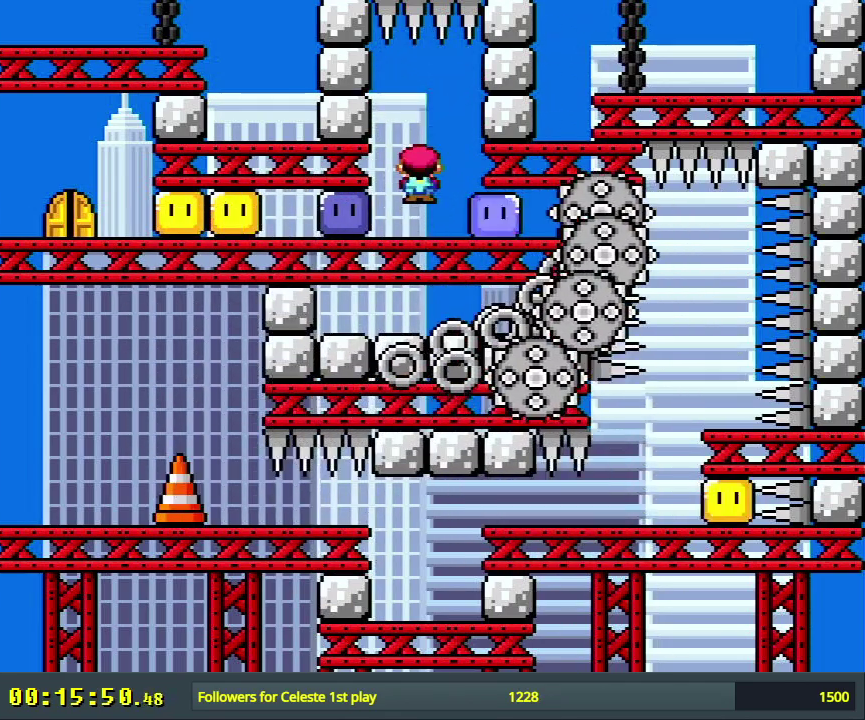
{"dt_ms": 300, "buttons": ["X"], "events": [[67, "DPAD_RIGHT", "down"], [83, "A", "down"], [150, "DPAD_RIGHT", "up"], [233, "A", "up"]]}
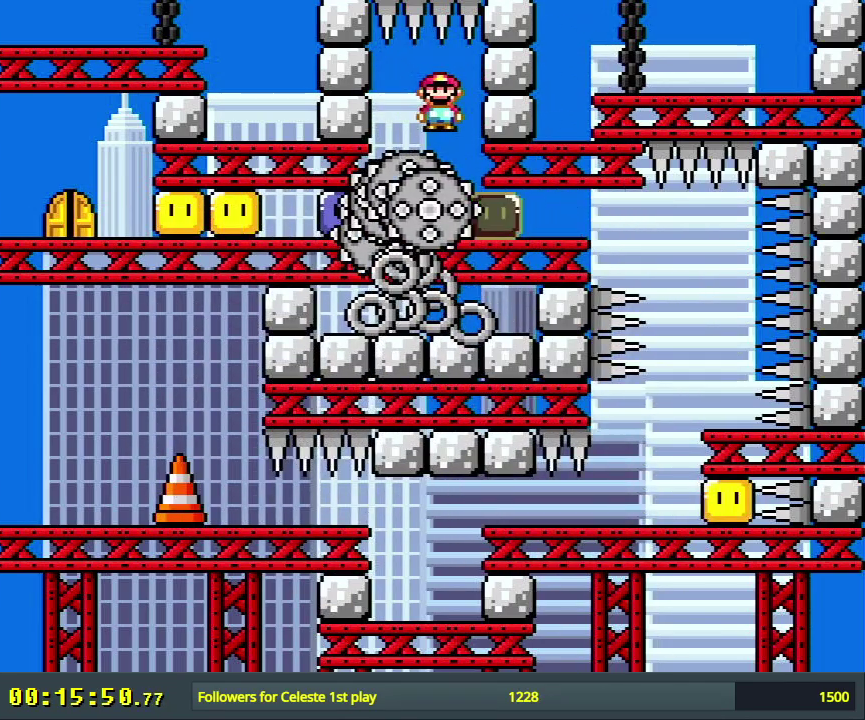
{"dt_ms": 400, "buttons": ["Y", "DPAD_LEFT"], "events": [[33, "DPAD_LEFT", "down"], [300, "X", "up"], [400, "Y", "down"]]}
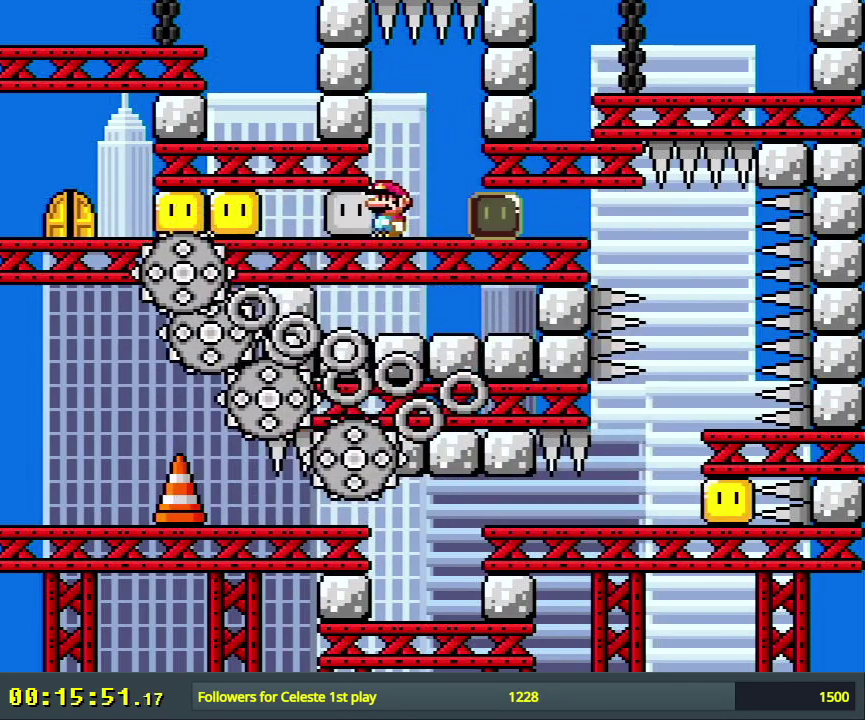
{"dt_ms": 500, "buttons": ["Y", "DPAD_LEFT"], "events": [[50, "DPAD_LEFT", "up"], [67, "Y", "up"], [150, "DPAD_RIGHT", "down"], [183, "Y", "down"], [483, "DPAD_LEFT", "down"], [483, "DPAD_RIGHT", "up"]]}
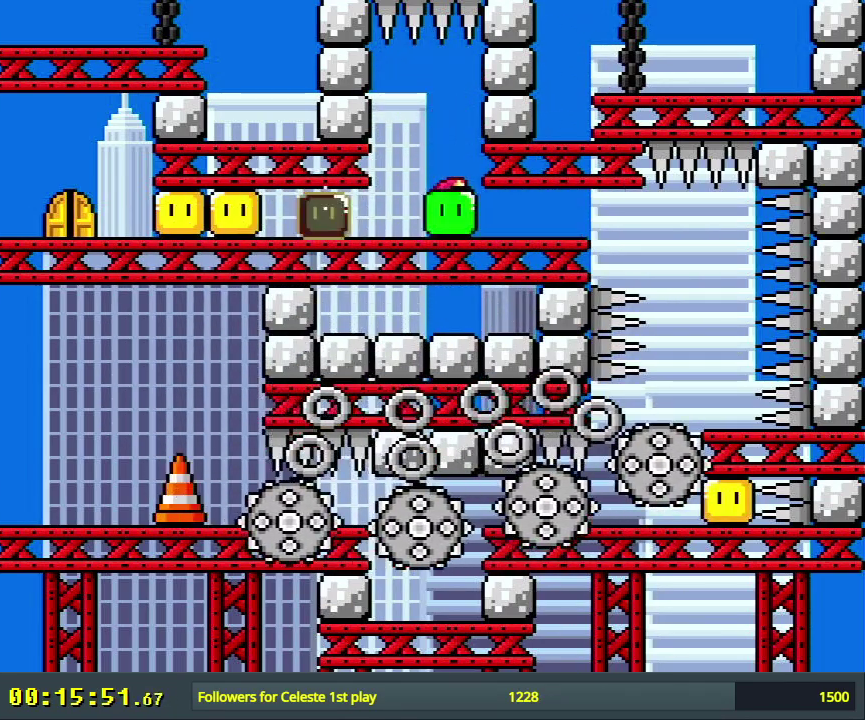
{"dt_ms": 300, "buttons": ["Y"], "events": [[217, "DPAD_LEFT", "up"]]}
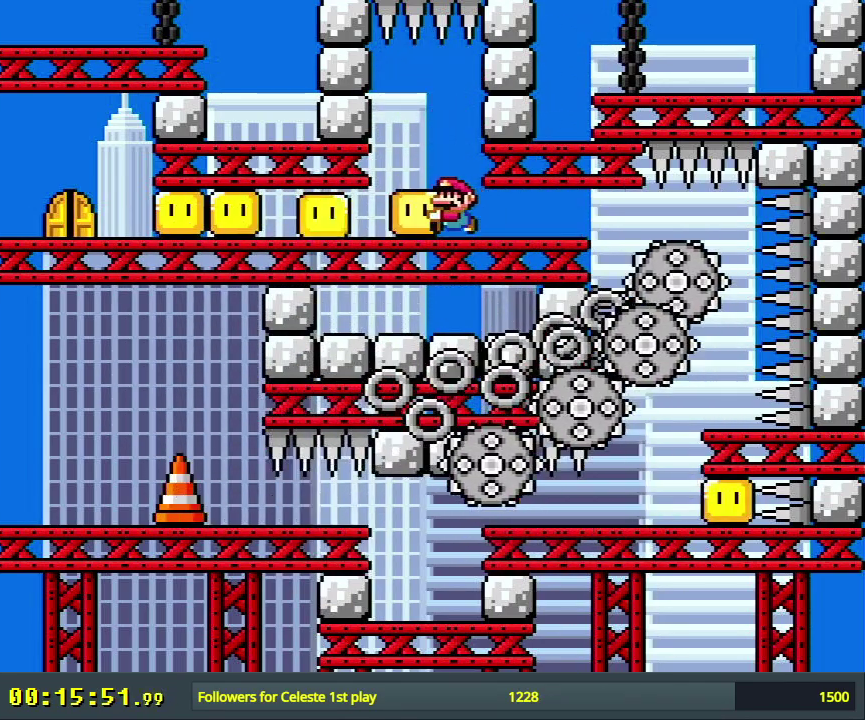
{"dt_ms": 400, "buttons": ["Y", "DPAD_RIGHT"], "events": [[200, "B", "down"], [283, "B", "up"], [367, "DPAD_RIGHT", "down"]]}
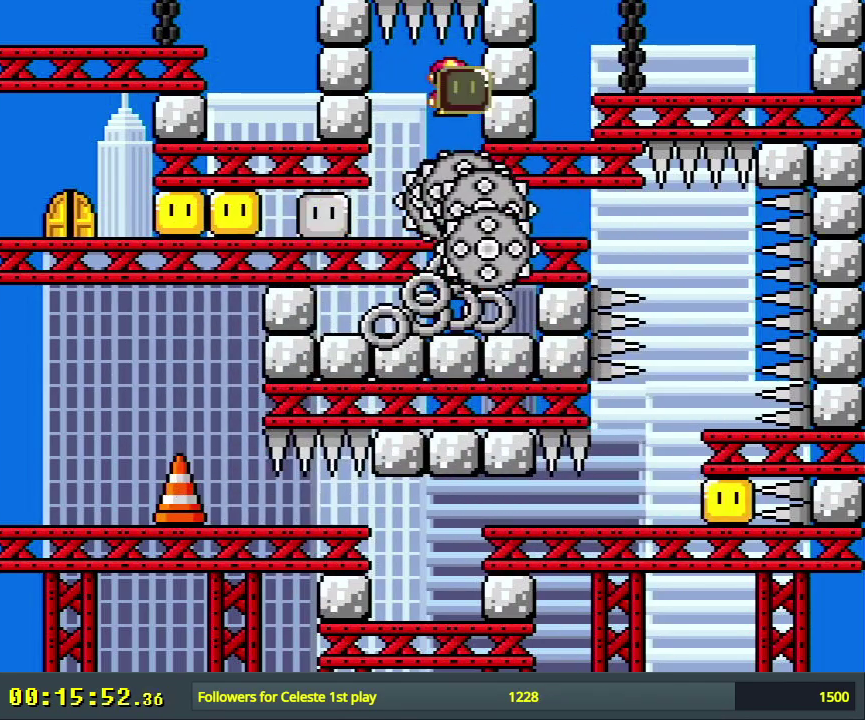
{"dt_ms": 500, "buttons": ["Y", "DPAD_LEFT"], "events": [[33, "DPAD_RIGHT", "up"], [50, "B", "down"], [367, "B", "up"], [417, "DPAD_LEFT", "down"]]}
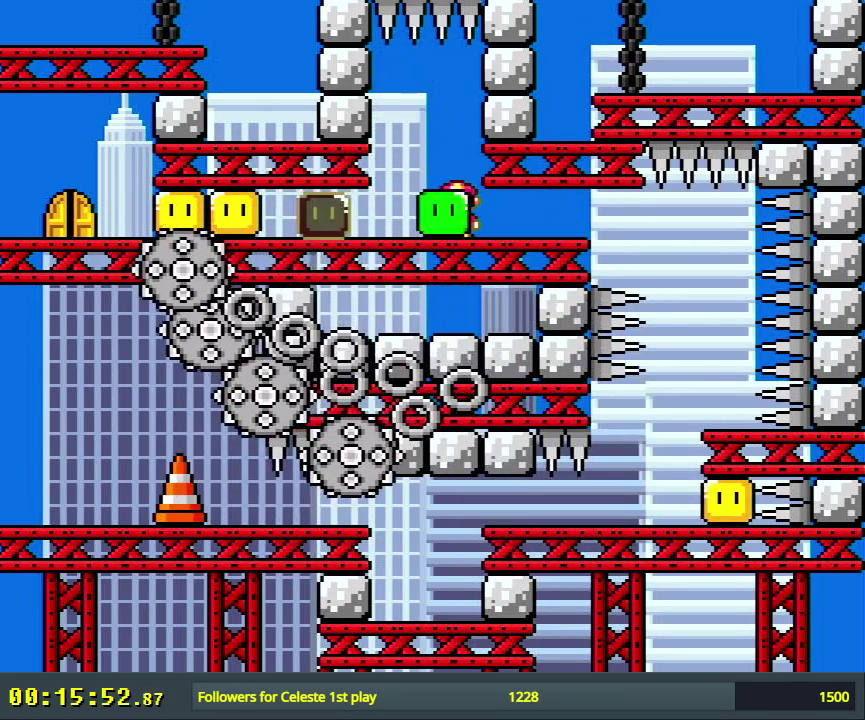
{"dt_ms": 400, "buttons": ["DPAD_DOWN", "DPAD_LEFT"], "events": [[167, "DPAD_LEFT", "up"], [183, "DPAD_RIGHT", "down"], [267, "DPAD_DOWN", "down"], [300, "DPAD_RIGHT", "up"], [333, "Y", "up"], [383, "DPAD_LEFT", "down"]]}
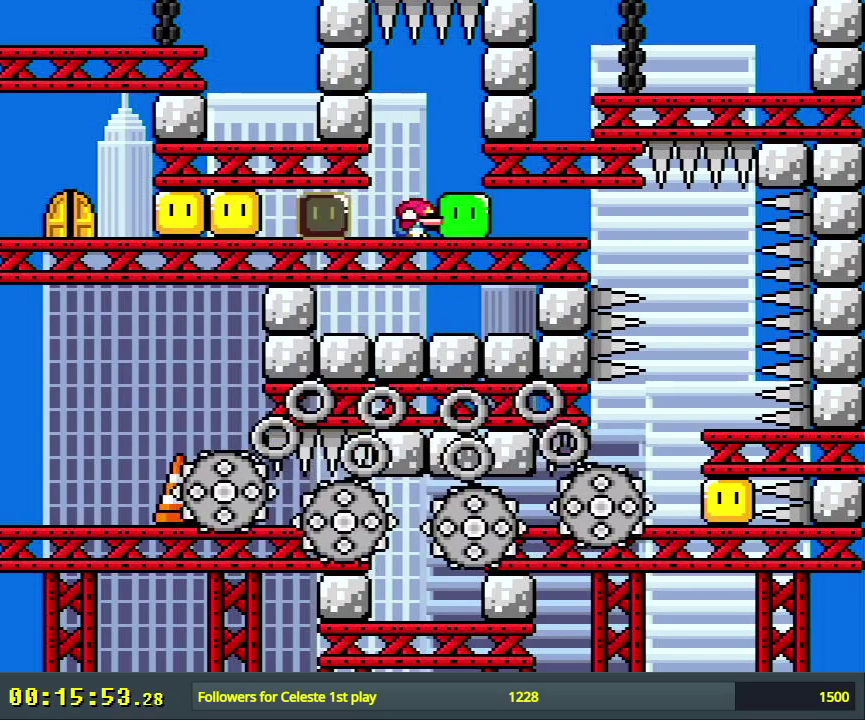
{"dt_ms": 300, "buttons": ["DPAD_RIGHT"], "events": [[33, "DPAD_DOWN", "up"], [117, "Y", "down"], [300, "DPAD_LEFT", "up"], [300, "DPAD_RIGHT", "down"], [300, "Y", "up"]]}
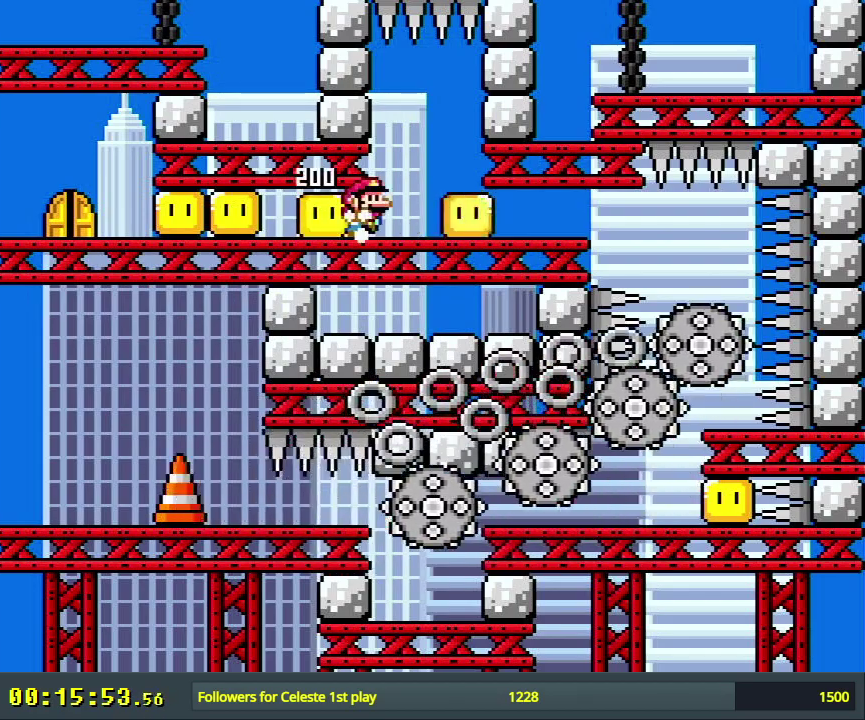
{"dt_ms": 200, "buttons": ["DPAD_RIGHT"], "events": [[50, "DPAD_UP", "down"], [133, "DPAD_UP", "up"]]}
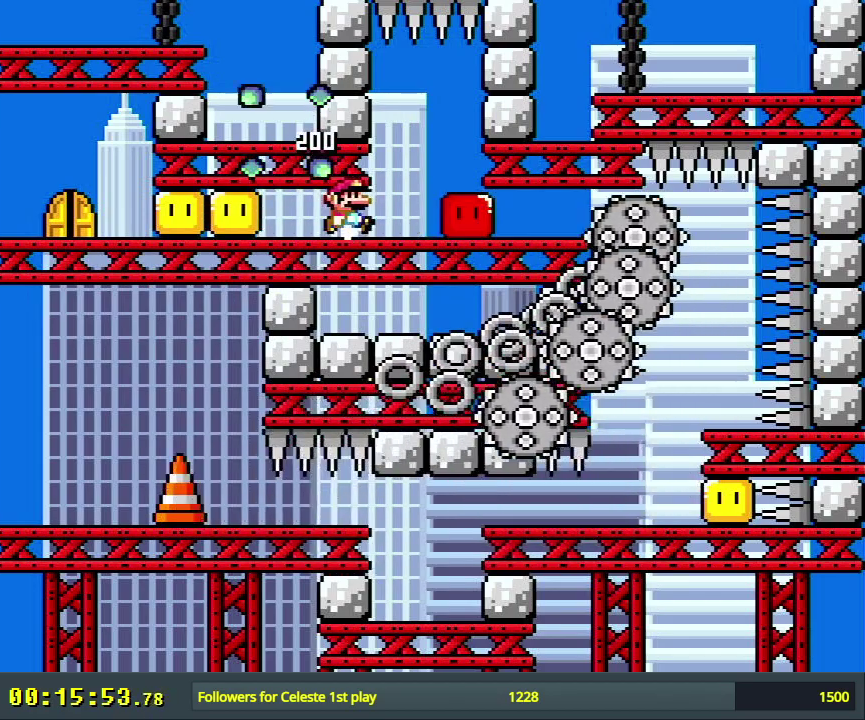
{"dt_ms": 400, "buttons": ["X"], "events": [[133, "X", "down"], [150, "DPAD_RIGHT", "up"], [200, "A", "down"], [200, "DPAD_LEFT", "down"], [300, "A", "up"], [350, "DPAD_LEFT", "up"]]}
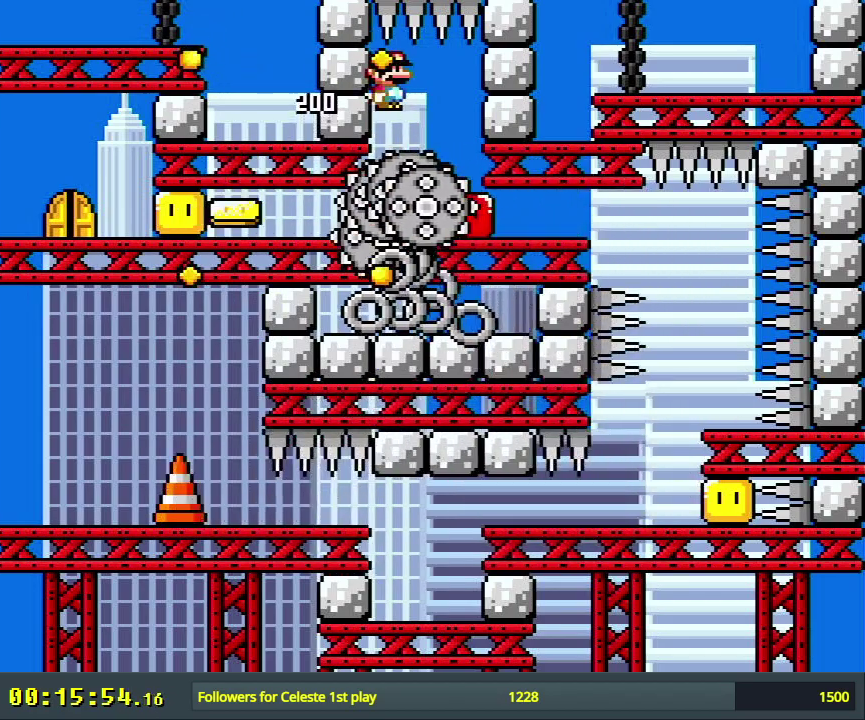
{"dt_ms": 300, "buttons": ["X", "DPAD_LEFT"], "events": [[17, "DPAD_RIGHT", "down"], [200, "DPAD_RIGHT", "up"], [233, "DPAD_LEFT", "down"]]}
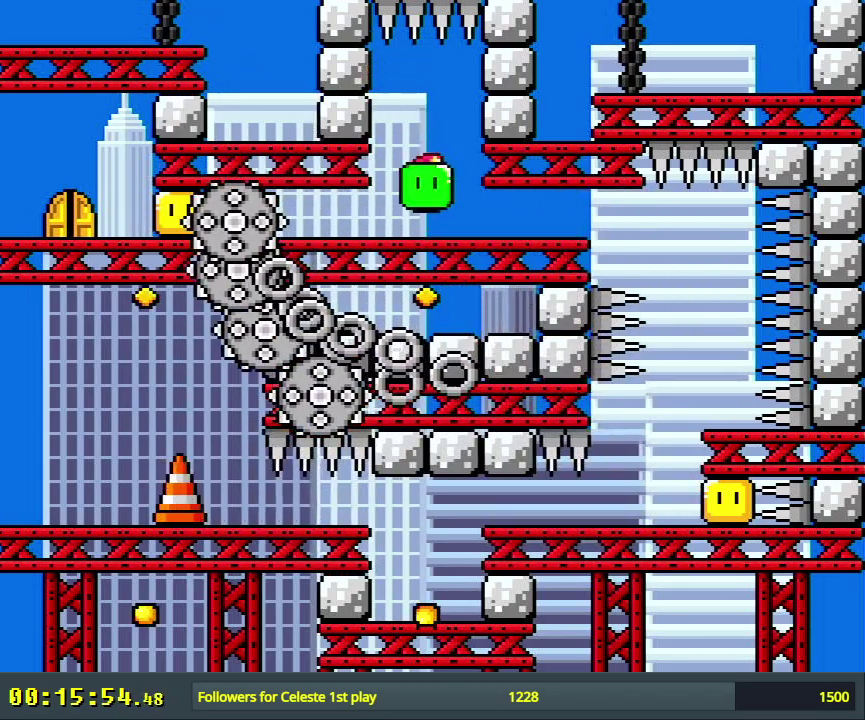
{"dt_ms": 400, "buttons": ["DPAD_LEFT"], "events": [[33, "DPAD_LEFT", "up"], [133, "DPAD_LEFT", "down"], [367, "X", "up"]]}
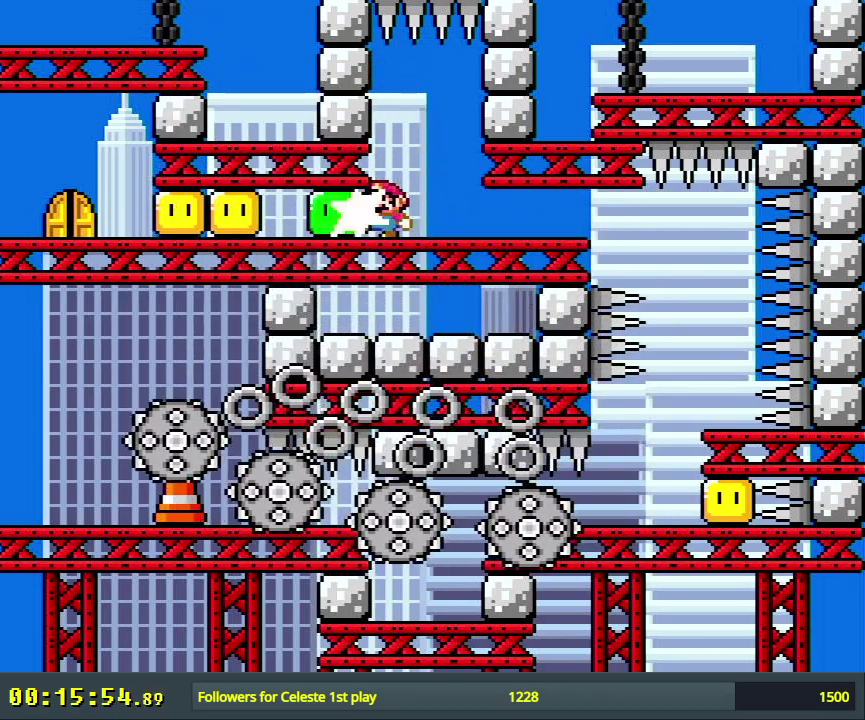
{"dt_ms": 600, "buttons": ["X"], "events": [[50, "X", "down"], [533, "DPAD_LEFT", "up"]]}
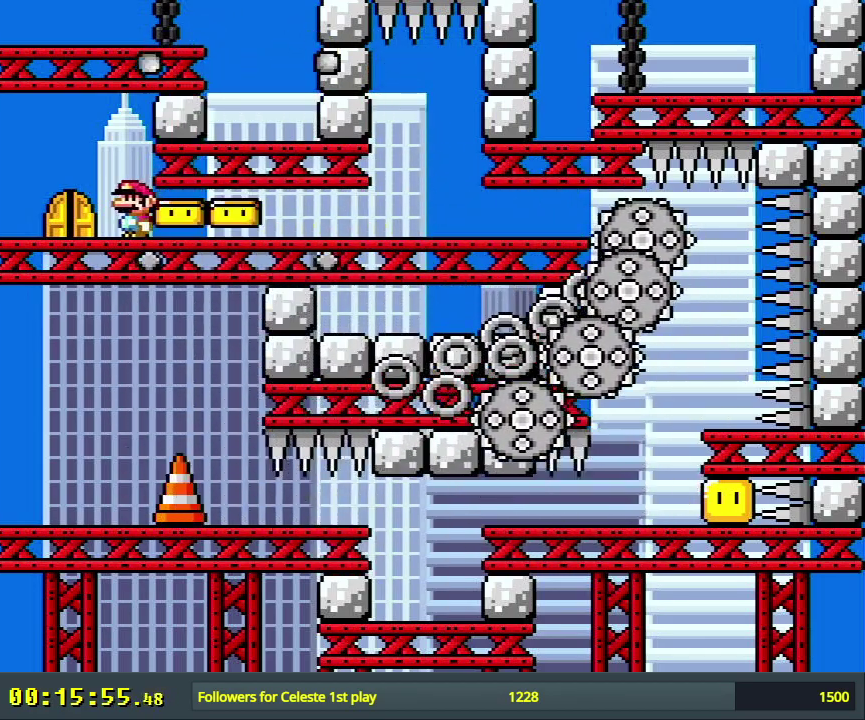
{"dt_ms": 700, "buttons": [], "events": [[217, "DPAD_UP", "down"], [350, "DPAD_UP", "up"], [633, "X", "up"]]}
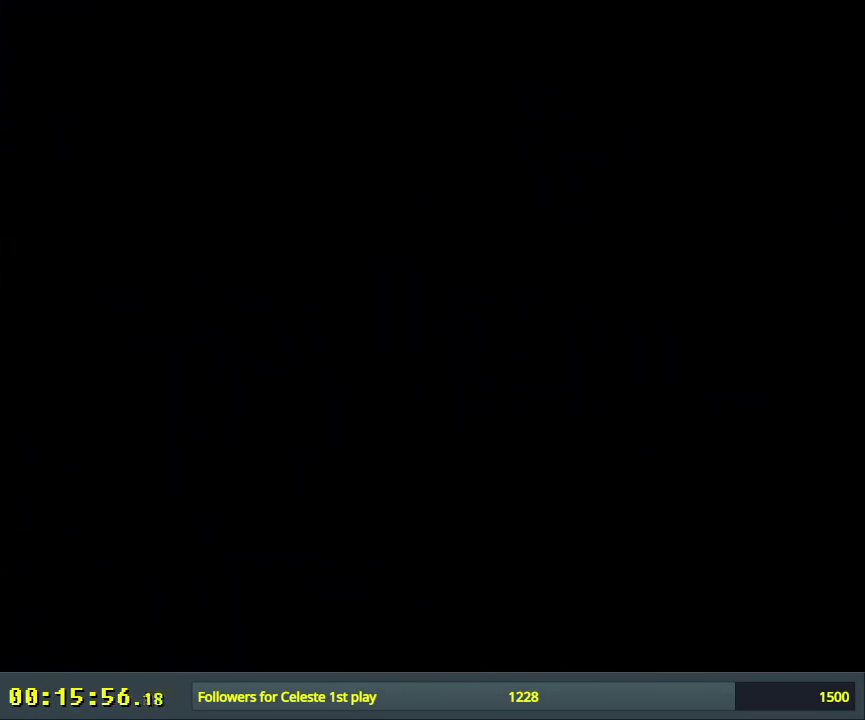
{"dt_ms": 300, "buttons": ["A", "X"], "events": [[83, "A", "down"], [83, "X", "down"]]}
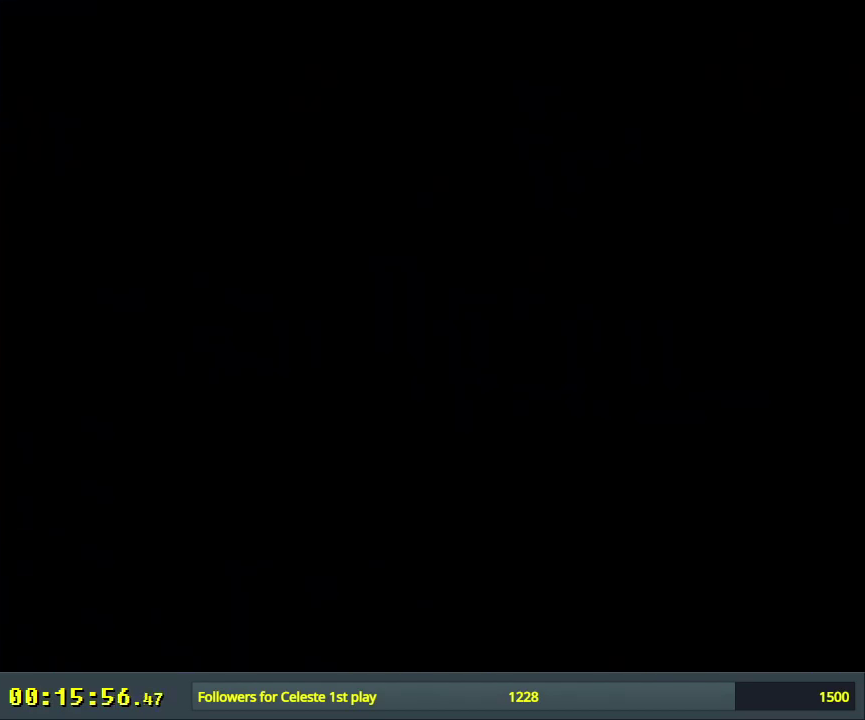
{"dt_ms": 500, "buttons": [], "events": [[317, "A", "up"], [333, "X", "up"]]}